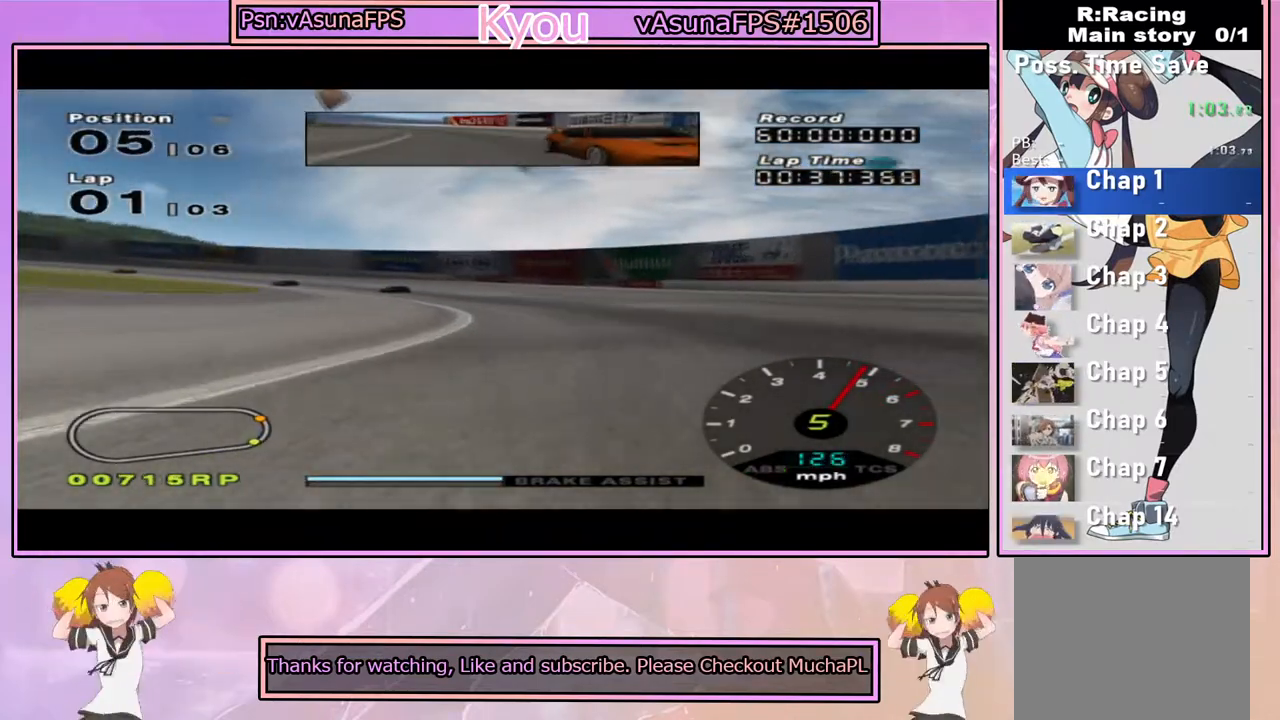
Gameplay with a controller (PlayStation layout); each line is a JSON object with the inputs held at the frame after it (dt_ms = milliseconds from this image to that frame). "events" lists button and stick changes between this image and that frame as [ms after this image, input, new state], when the widget could be followed in between.
{"dt_ms": 500, "buttons": ["CROSS"], "left_stick": "left", "right_stick": "center", "events": [[317, "left_stick", "center"], [450, "left_stick", "left"]]}
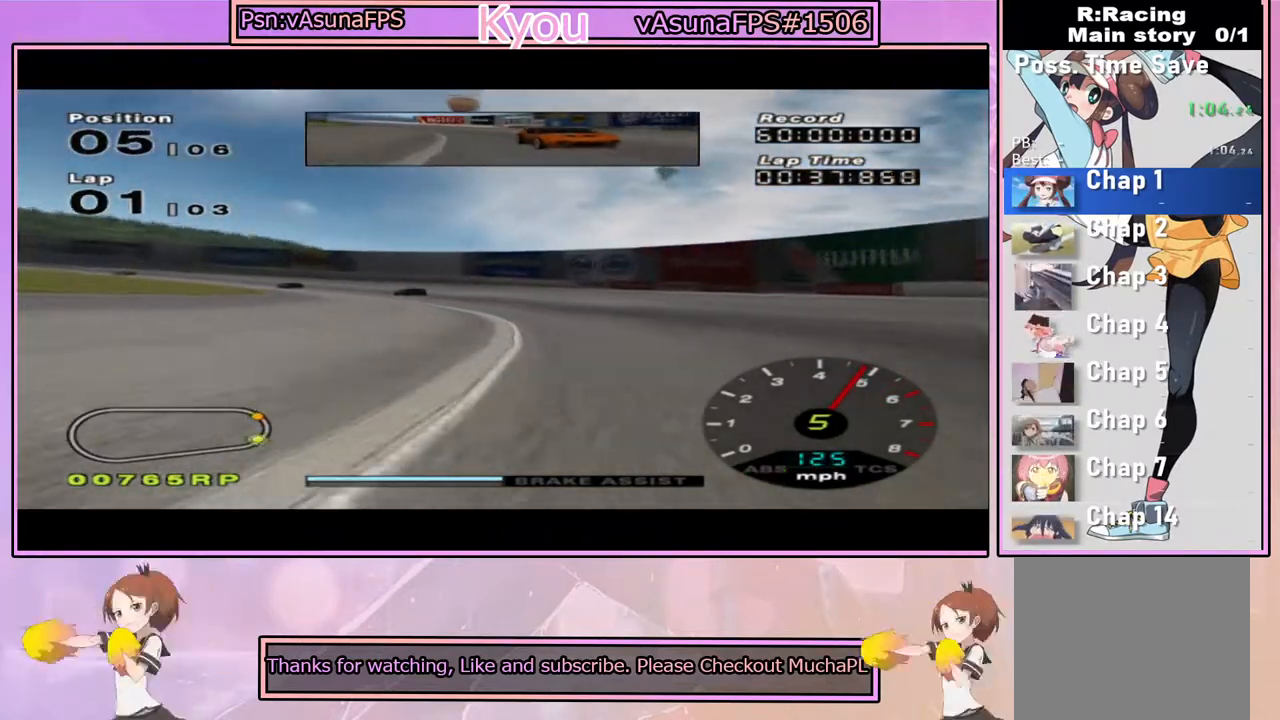
{"dt_ms": 500, "buttons": [], "left_stick": "left", "right_stick": "center", "events": [[500, "CROSS", "up"]]}
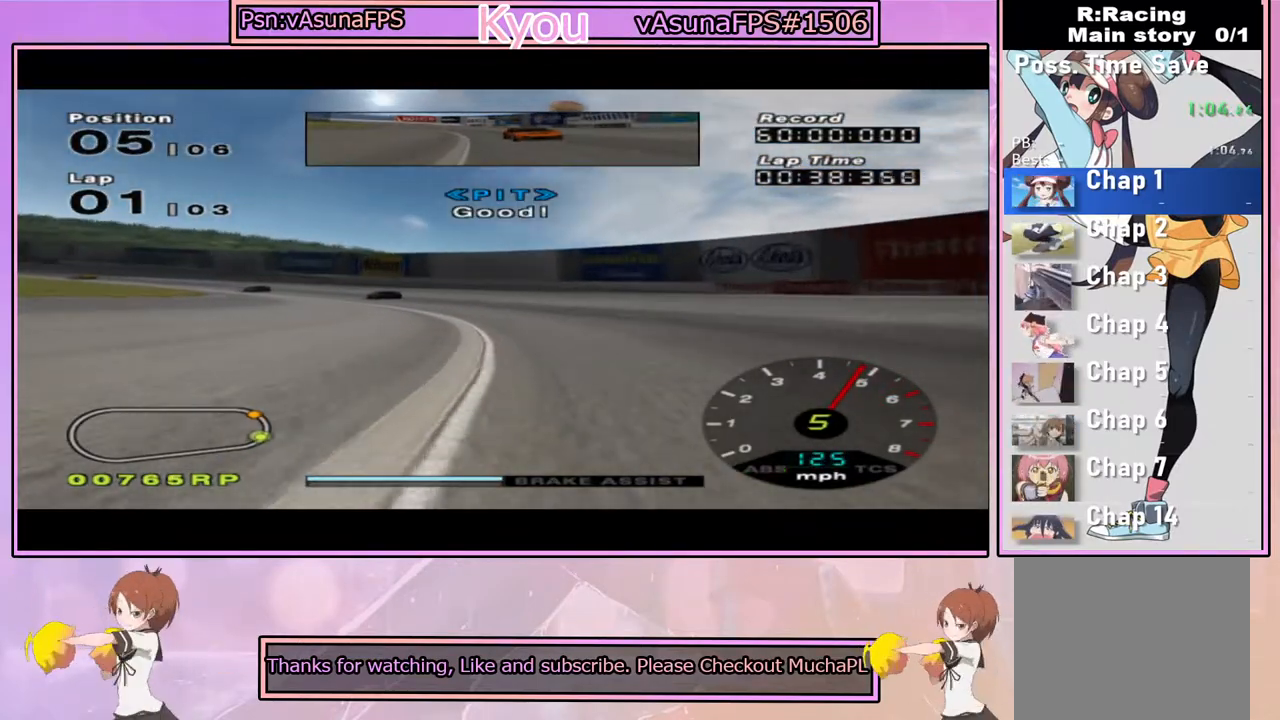
{"dt_ms": 500, "buttons": ["CROSS"], "left_stick": "left", "right_stick": "center", "events": [[183, "CROSS", "down"]]}
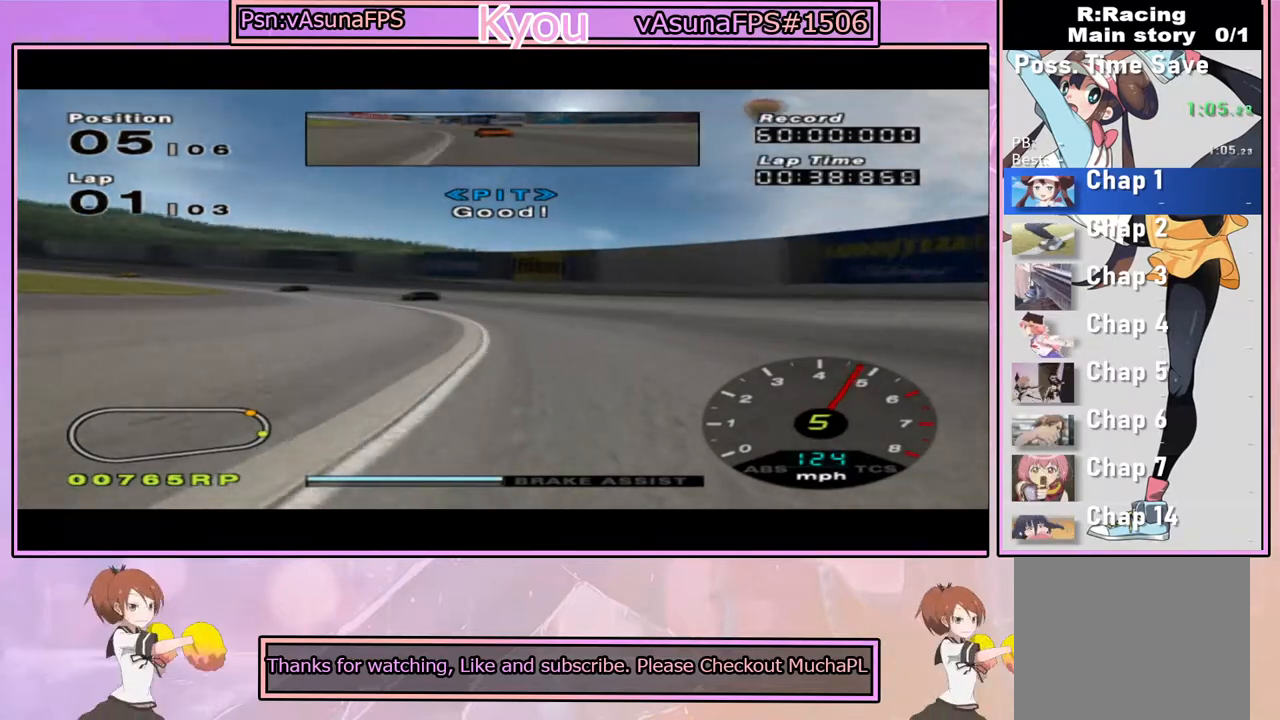
{"dt_ms": 500, "buttons": ["CROSS"], "left_stick": "left", "right_stick": "center", "events": [[200, "left_stick", "center"], [467, "left_stick", "left"]]}
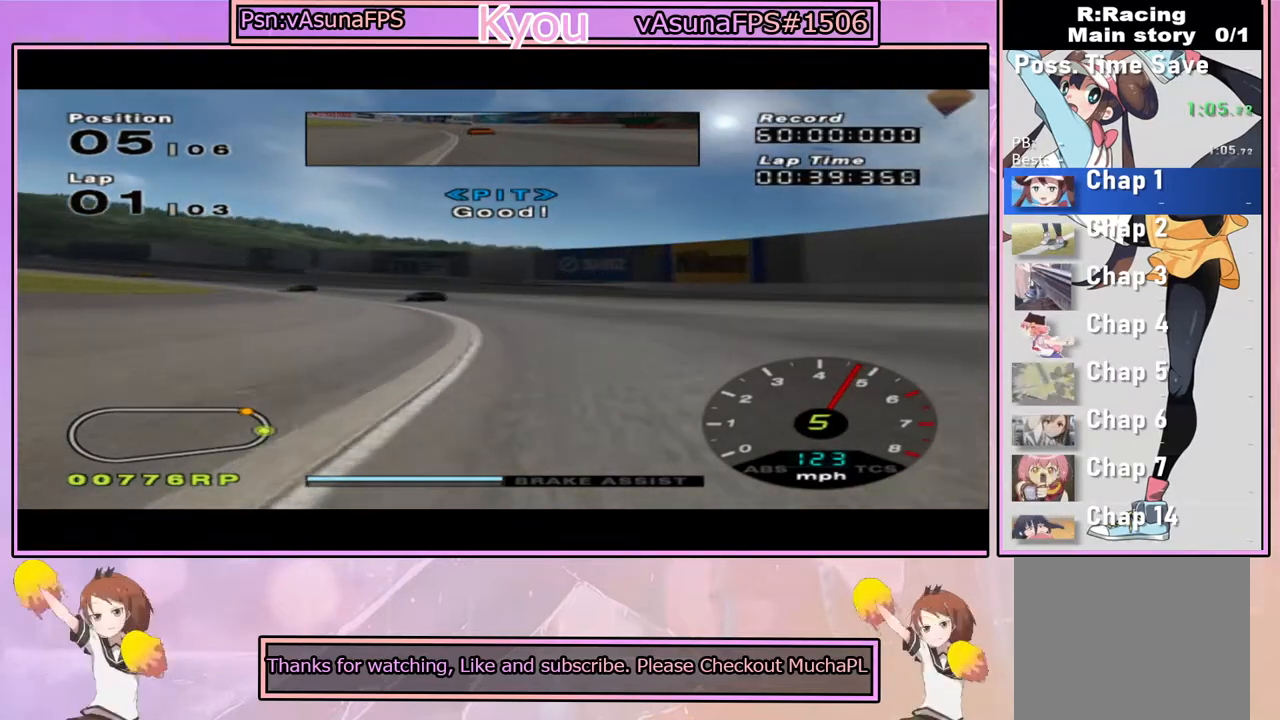
{"dt_ms": 500, "buttons": ["CROSS"], "left_stick": "left", "right_stick": "center", "events": []}
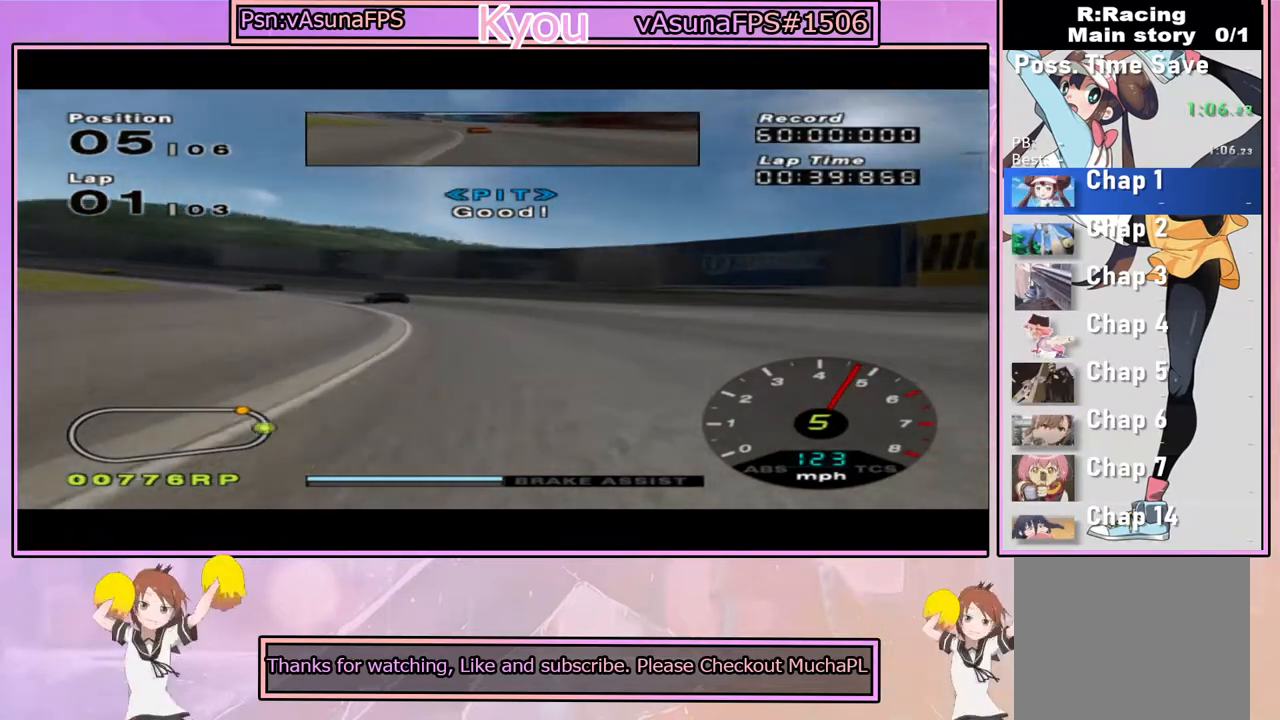
{"dt_ms": 500, "buttons": ["CROSS"], "left_stick": "left", "right_stick": "center", "events": [[17, "left_stick", "center"], [100, "left_stick", "left"], [283, "left_stick", "center"], [367, "left_stick", "left"]]}
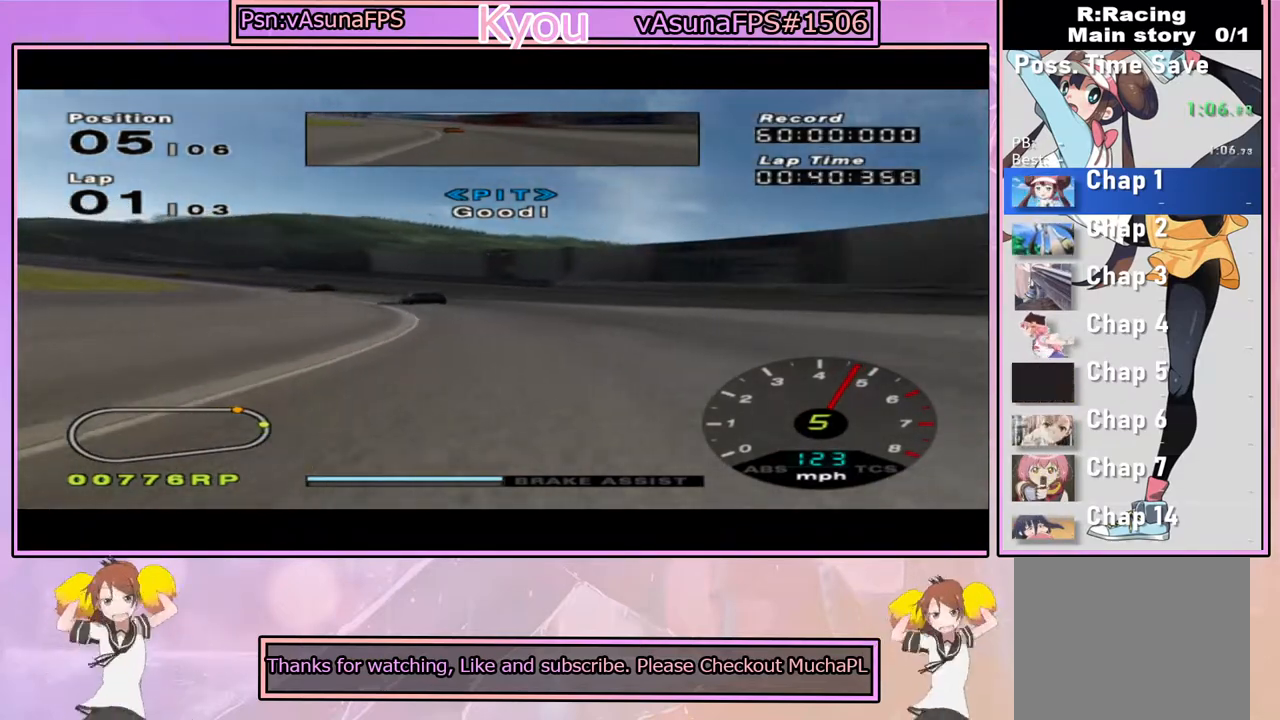
{"dt_ms": 500, "buttons": ["CROSS"], "left_stick": "left", "right_stick": "center", "events": [[300, "left_stick", "center"], [417, "left_stick", "left"]]}
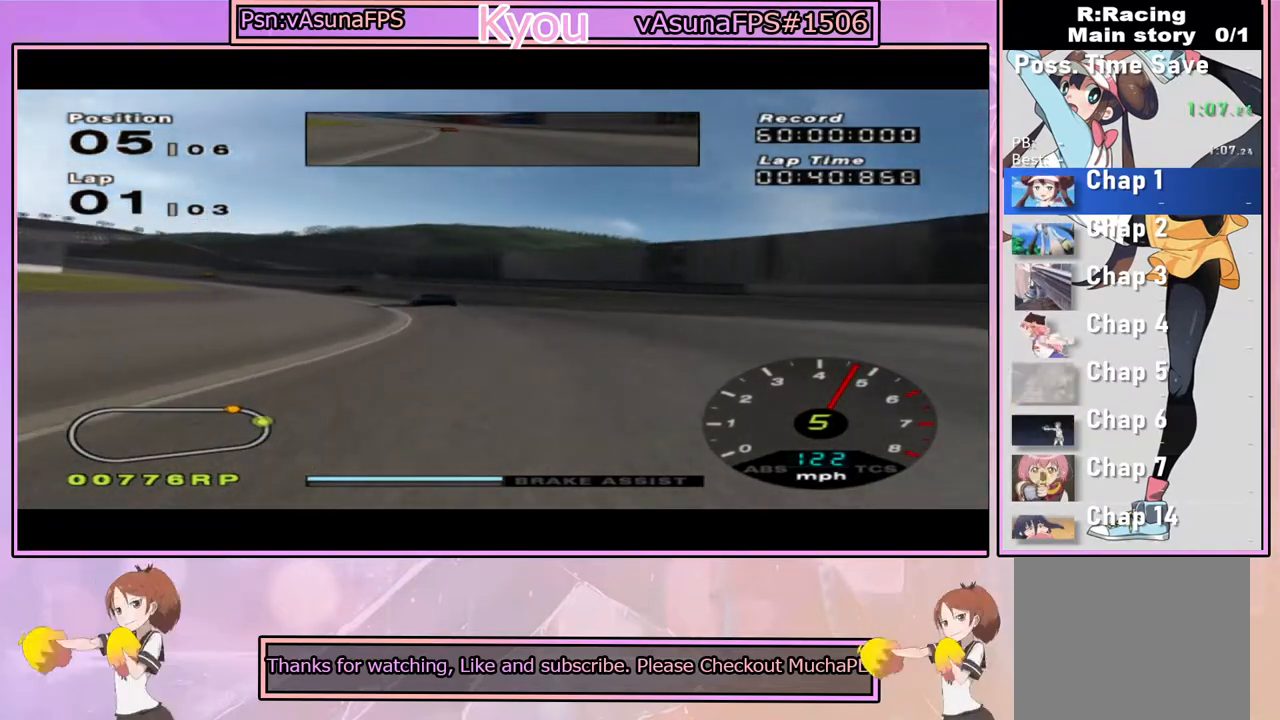
{"dt_ms": 500, "buttons": ["CROSS"], "left_stick": "left", "right_stick": "center", "events": [[183, "left_stick", "center"], [250, "left_stick", "left"]]}
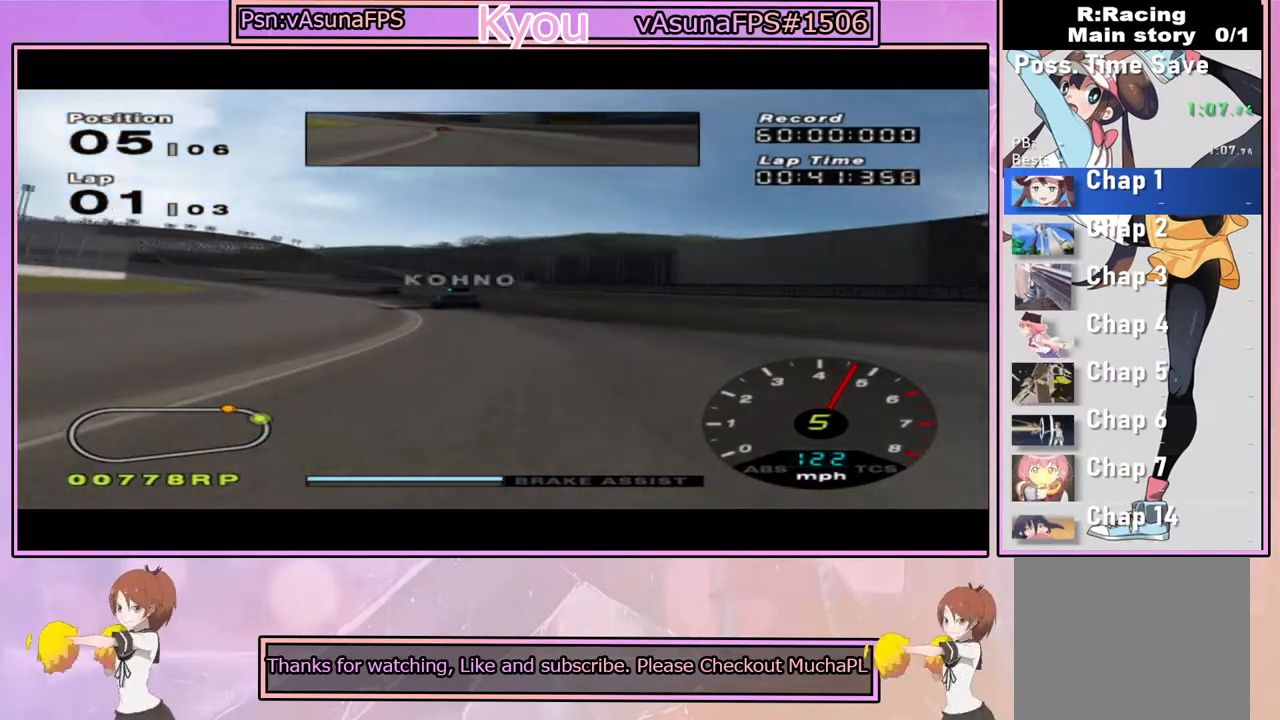
{"dt_ms": 1000, "buttons": ["CROSS"], "left_stick": "left", "right_stick": "center", "events": [[83, "left_stick", "center"], [250, "left_stick", "left"], [767, "left_stick", "center"], [850, "left_stick", "left"]]}
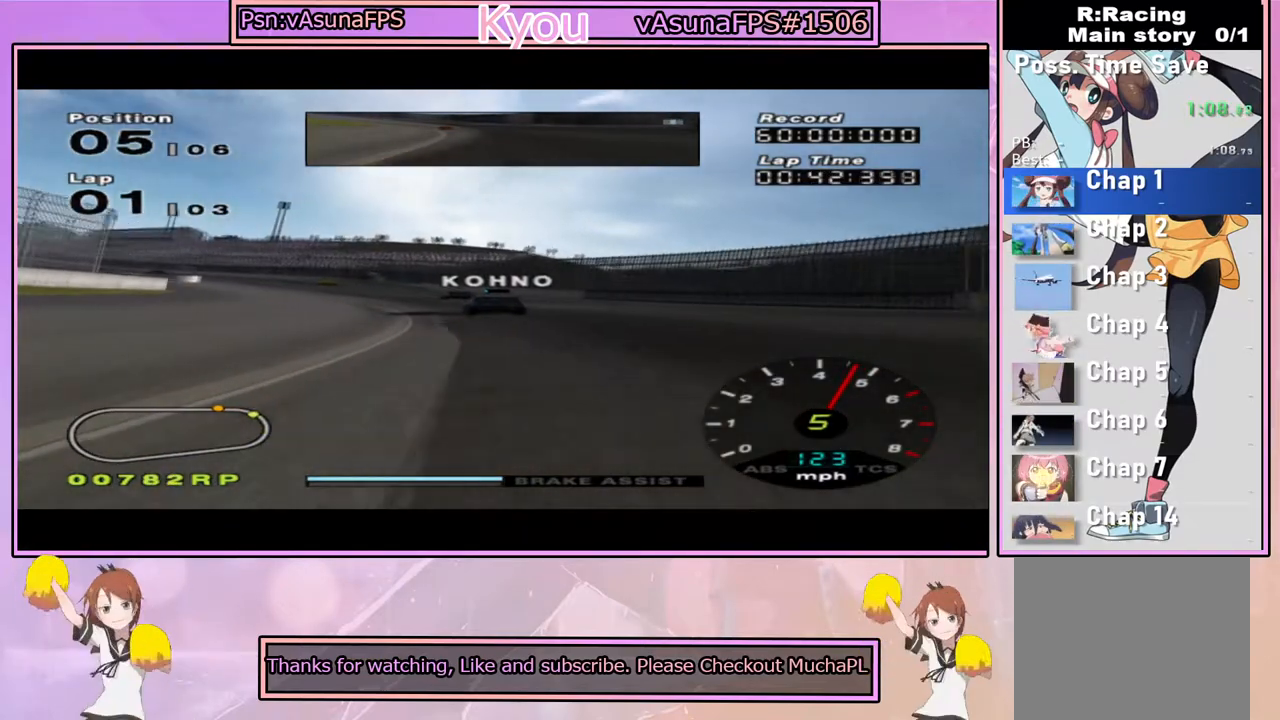
{"dt_ms": 500, "buttons": ["CROSS"], "left_stick": "left", "right_stick": "center", "events": [[50, "left_stick", "center"], [267, "left_stick", "left"]]}
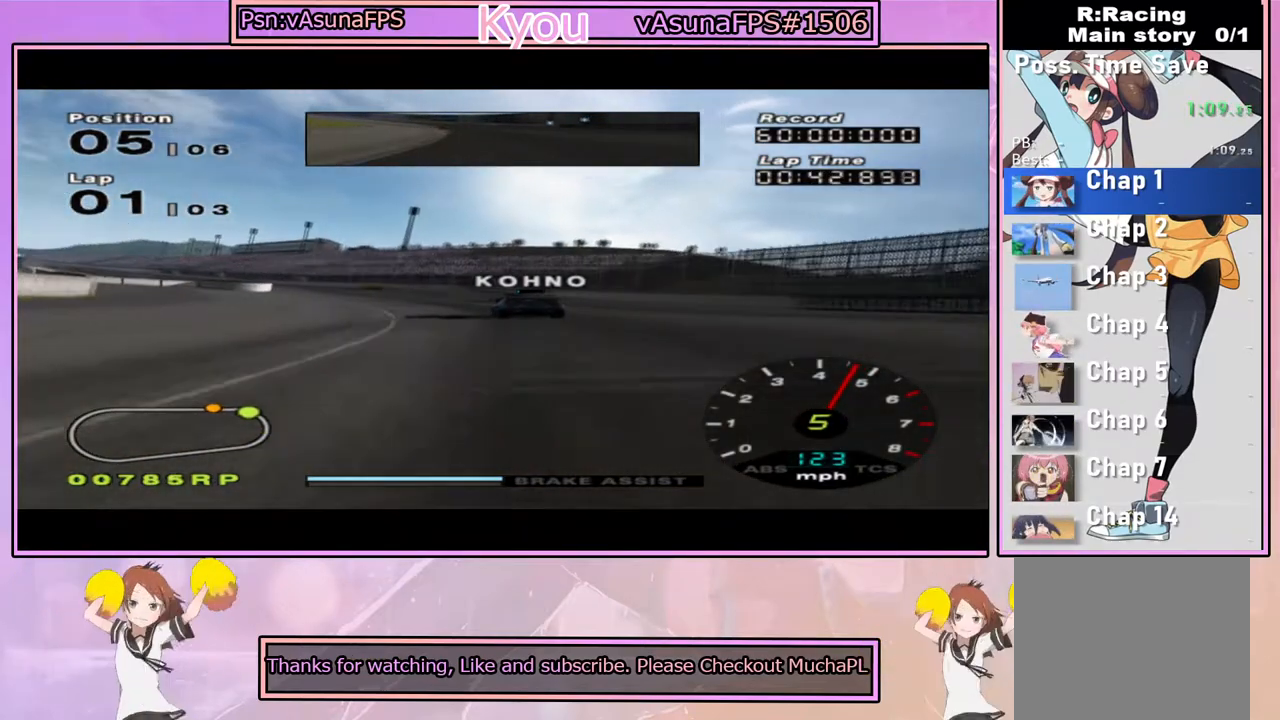
{"dt_ms": 500, "buttons": ["CROSS"], "left_stick": "left", "right_stick": "center", "events": [[17, "left_stick", "center"], [167, "left_stick", "left"], [350, "left_stick", "center"], [450, "left_stick", "left"]]}
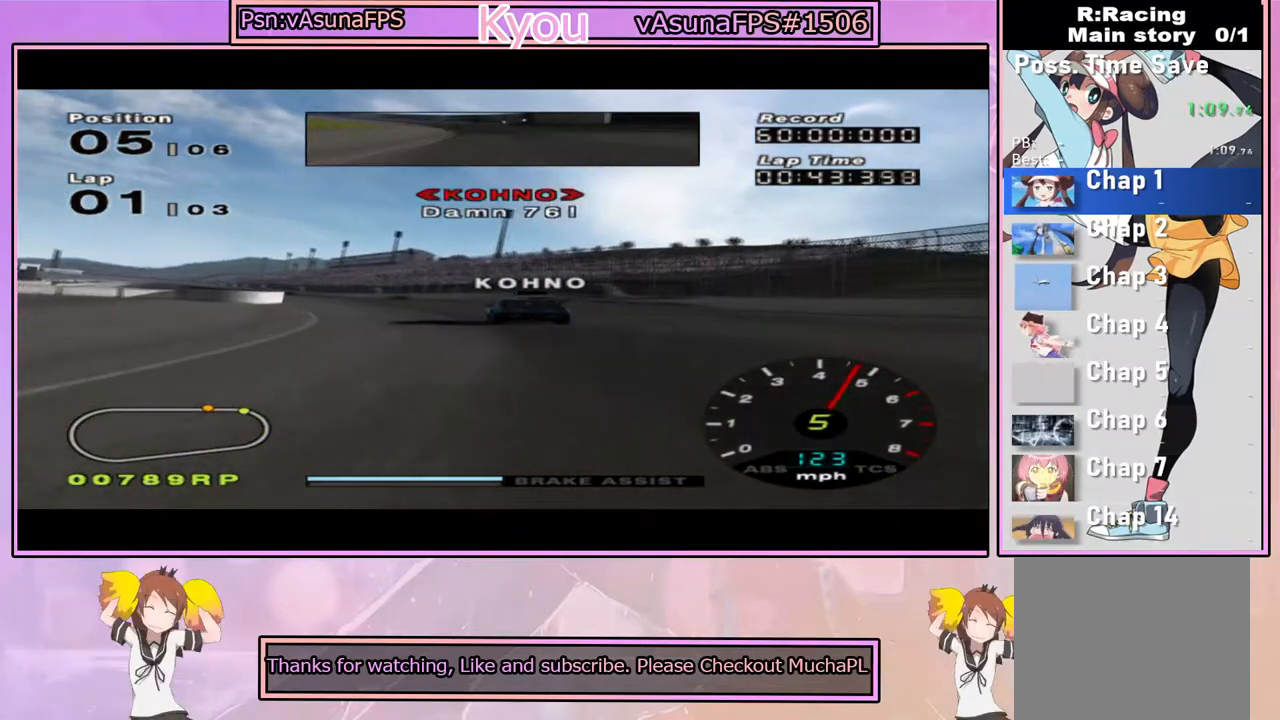
{"dt_ms": 500, "buttons": ["CROSS"], "left_stick": "center", "right_stick": "center", "events": [[150, "left_stick", "center"], [250, "left_stick", "left"], [500, "left_stick", "center"]]}
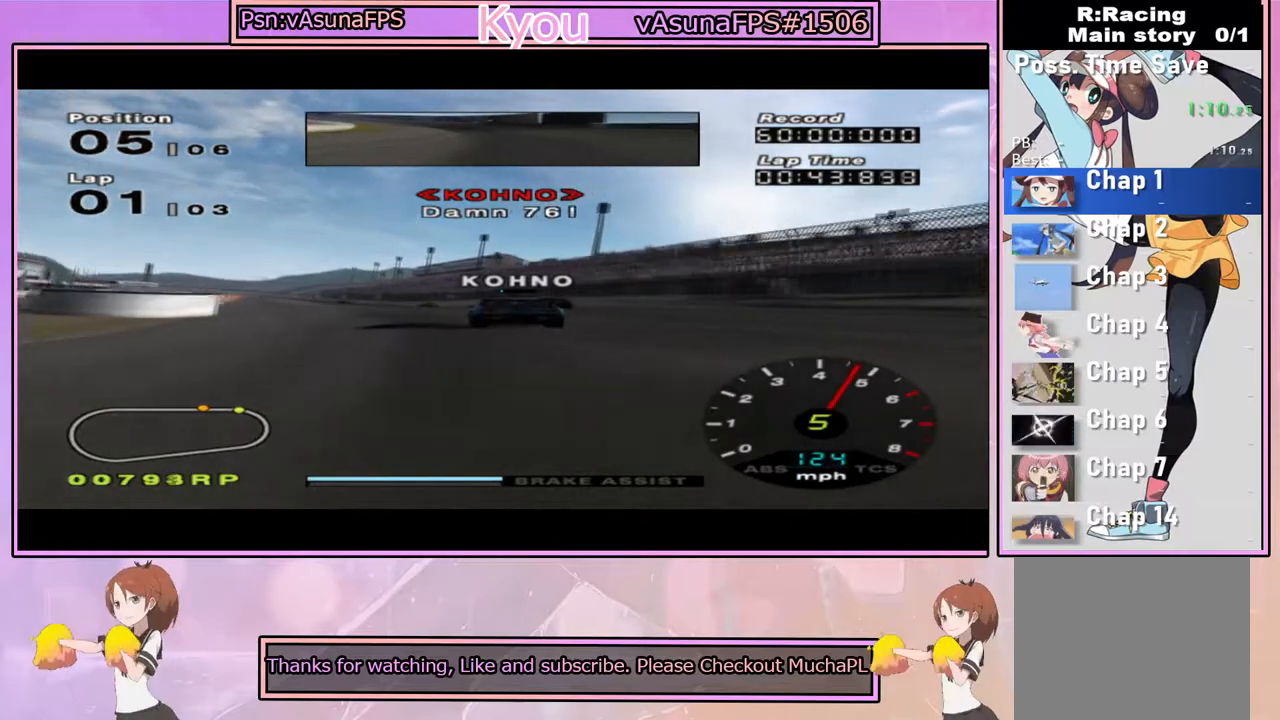
{"dt_ms": 500, "buttons": ["CROSS"], "left_stick": "left", "right_stick": "center", "events": [[100, "left_stick", "left"], [267, "left_stick", "center"], [400, "left_stick", "left"]]}
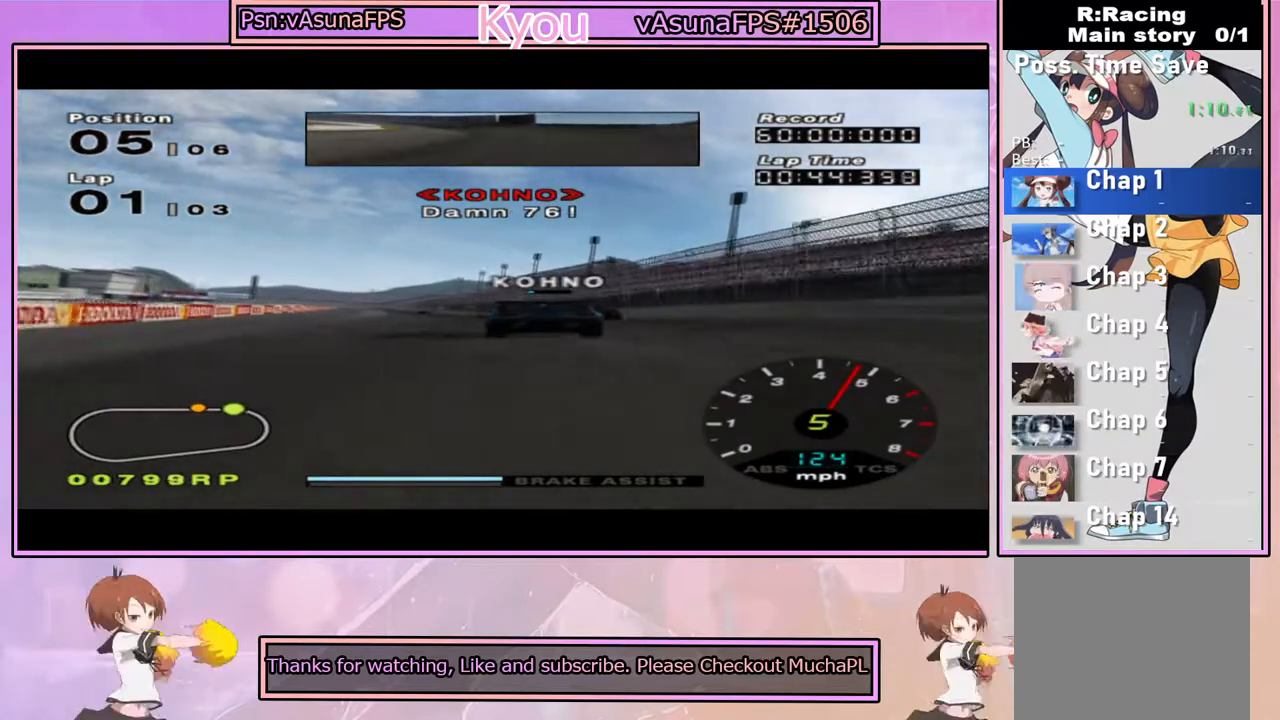
{"dt_ms": 500, "buttons": ["CROSS"], "left_stick": "center", "right_stick": "center", "events": [[67, "left_stick", "center"], [133, "left_stick", "left"], [317, "left_stick", "center"]]}
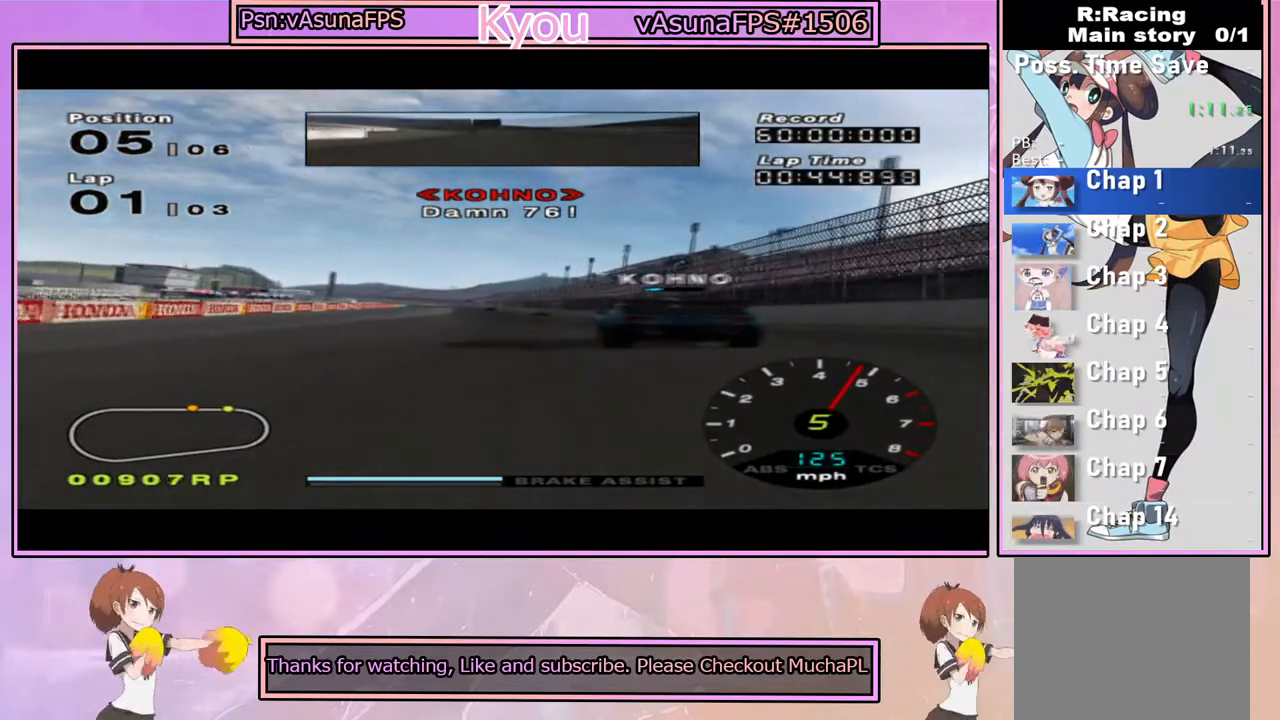
{"dt_ms": 500, "buttons": ["CROSS"], "left_stick": "left", "right_stick": "center", "events": [[467, "left_stick", "left"]]}
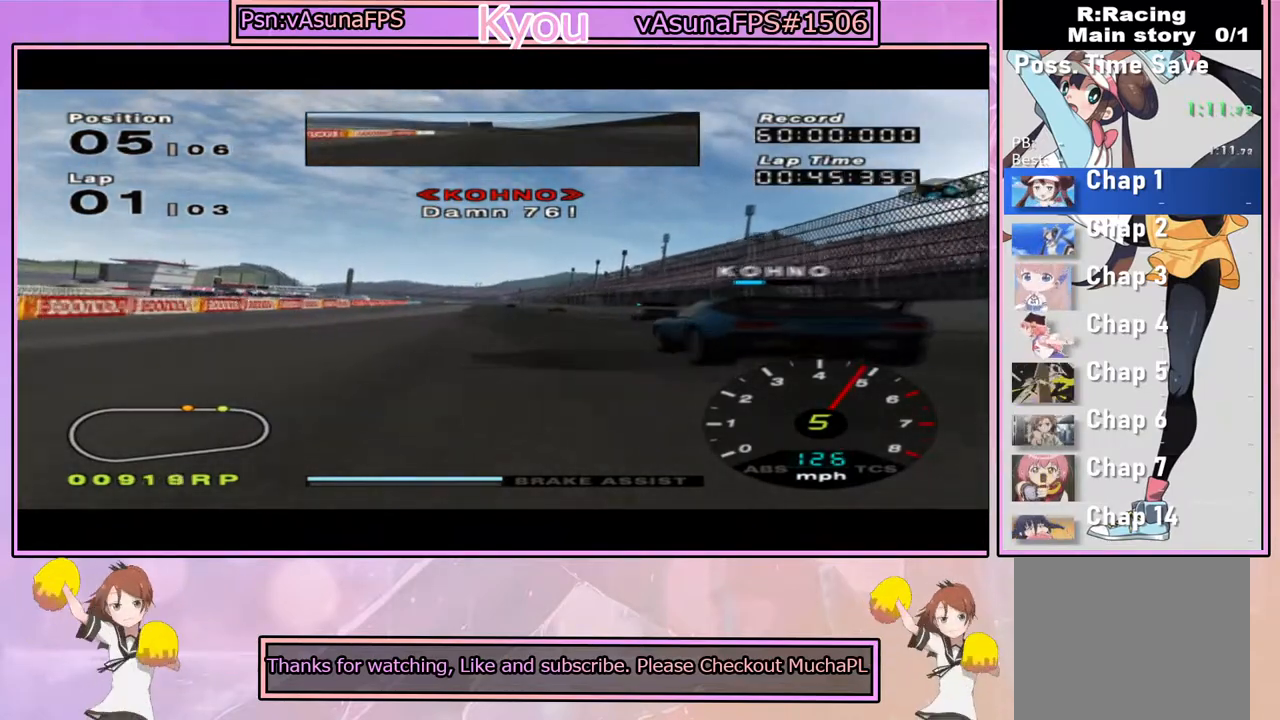
{"dt_ms": 500, "buttons": ["CROSS"], "left_stick": "center", "right_stick": "center", "events": [[117, "left_stick", "center"], [283, "left_stick", "right"], [417, "left_stick", "center"]]}
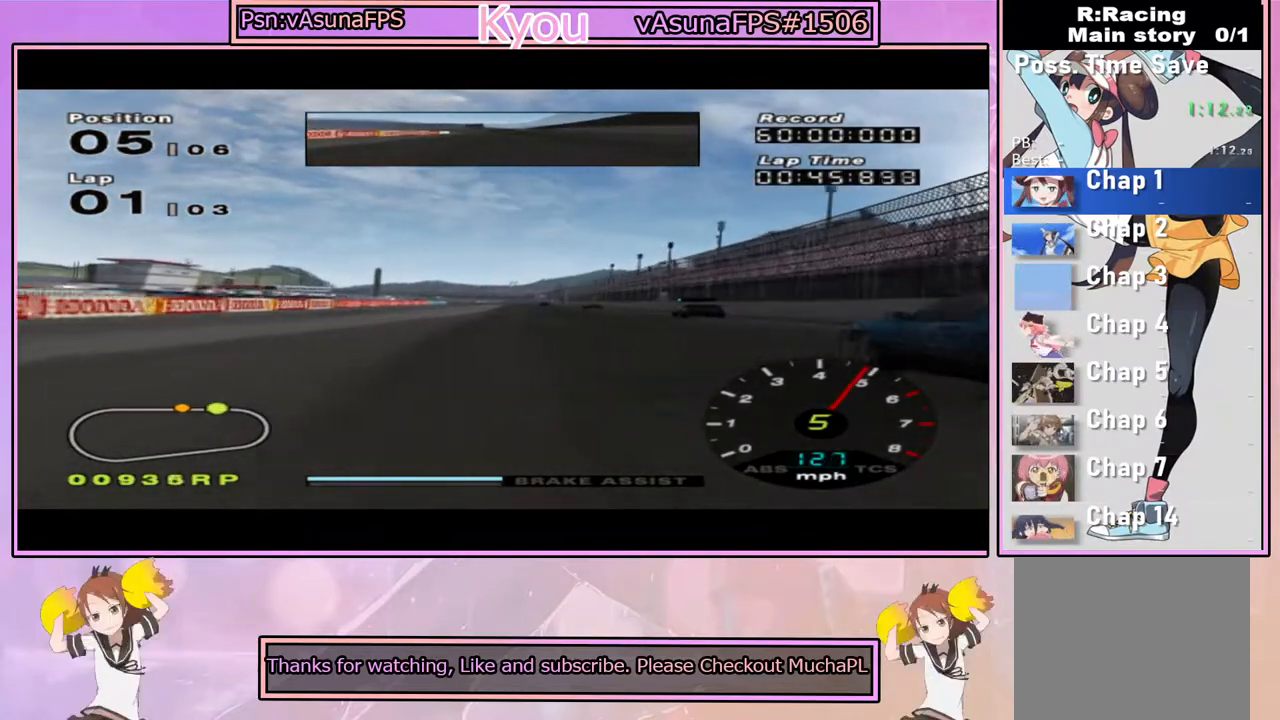
{"dt_ms": 500, "buttons": ["CROSS"], "left_stick": "center", "right_stick": "center", "events": []}
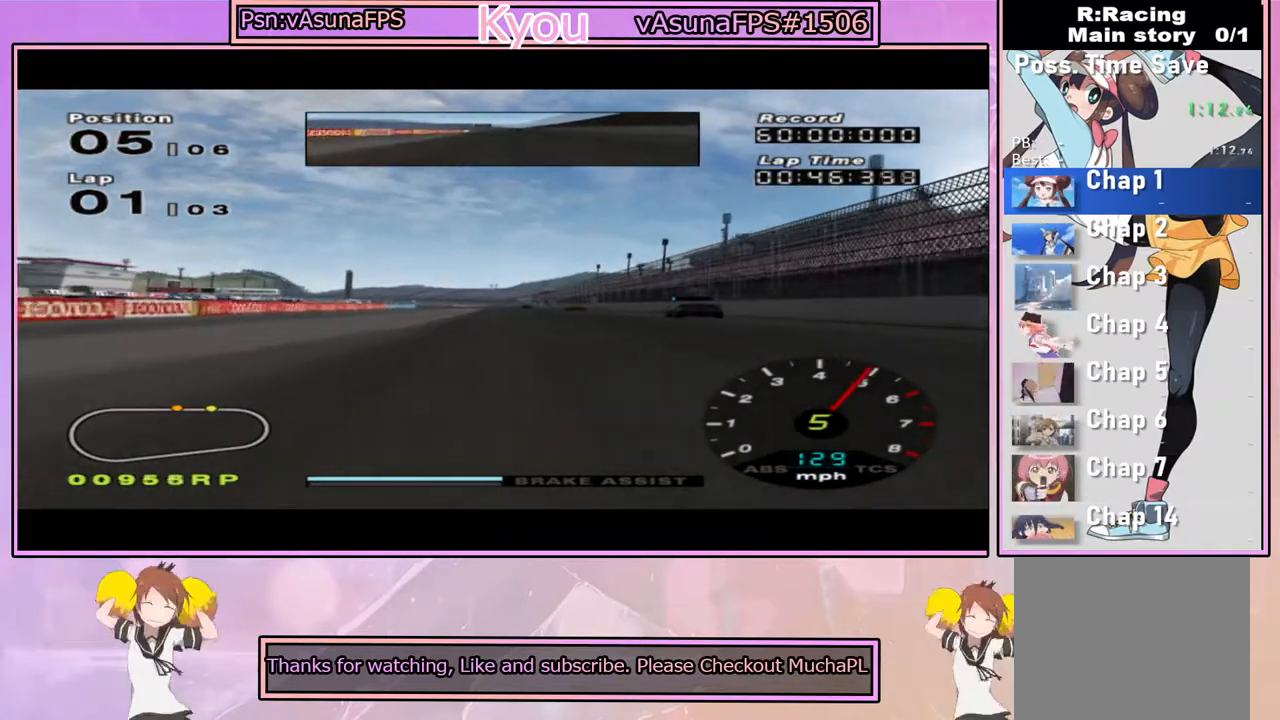
{"dt_ms": 500, "buttons": ["CROSS"], "left_stick": "center", "right_stick": "center", "events": []}
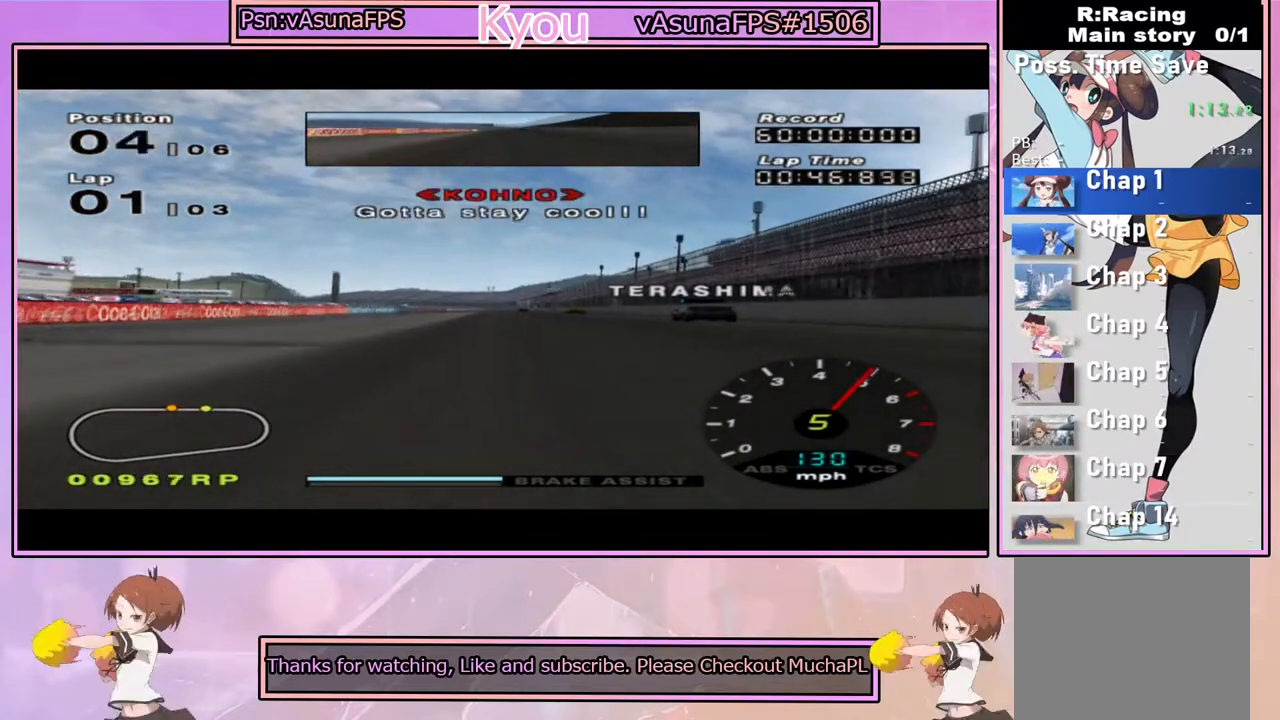
{"dt_ms": 500, "buttons": ["CROSS"], "left_stick": "center", "right_stick": "center", "events": [[67, "left_stick", "right"], [167, "left_stick", "center"]]}
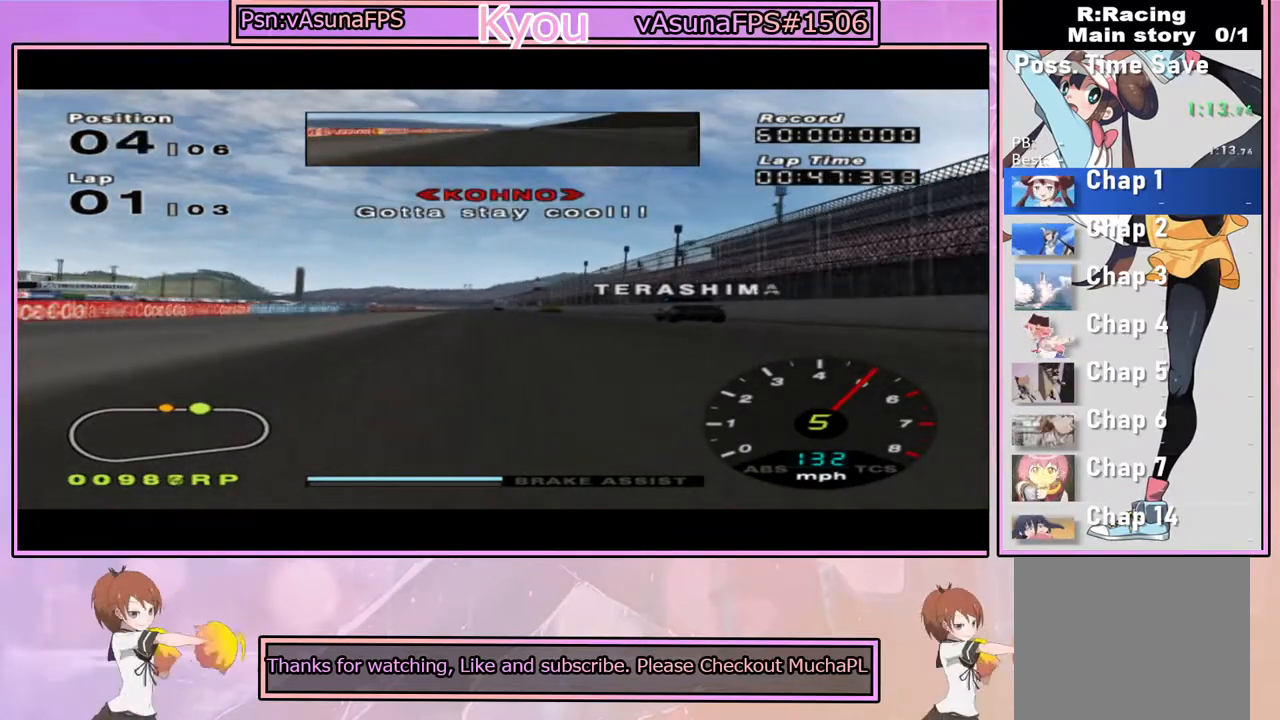
{"dt_ms": 500, "buttons": ["CROSS"], "left_stick": "center", "right_stick": "center", "events": [[333, "left_stick", "right"], [400, "left_stick", "center"]]}
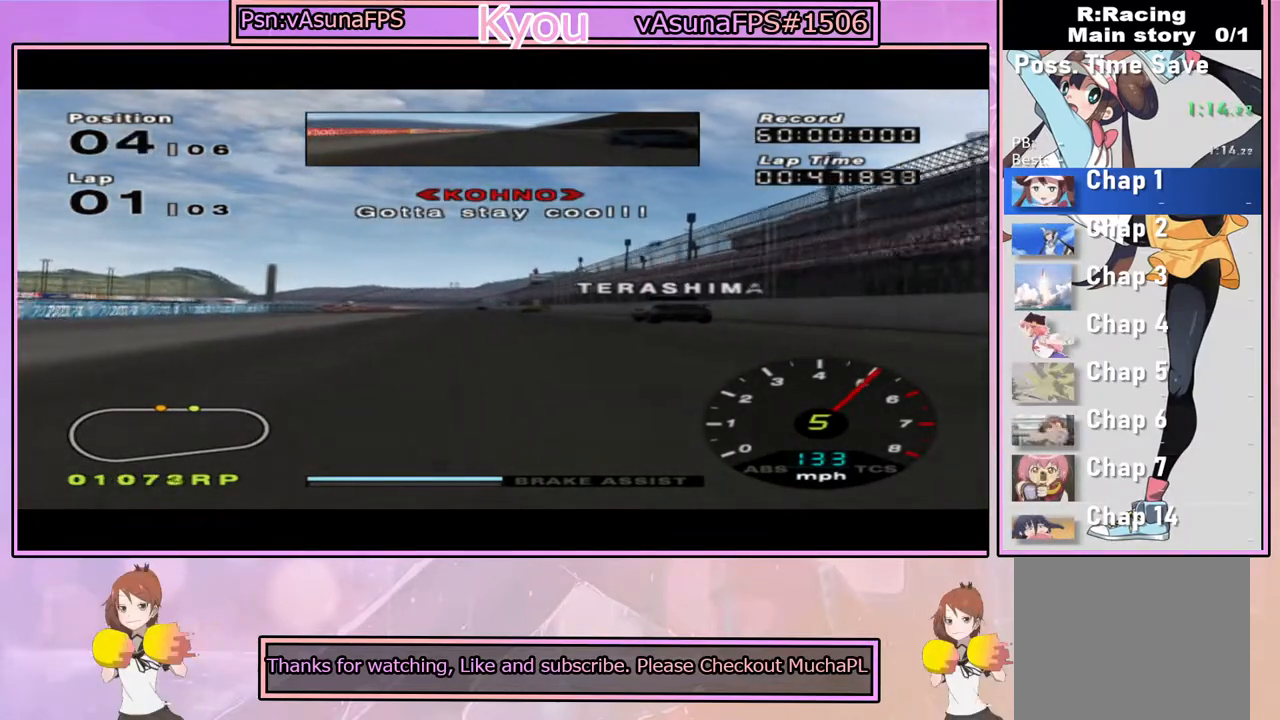
{"dt_ms": 500, "buttons": ["CROSS"], "left_stick": "center", "right_stick": "center", "events": []}
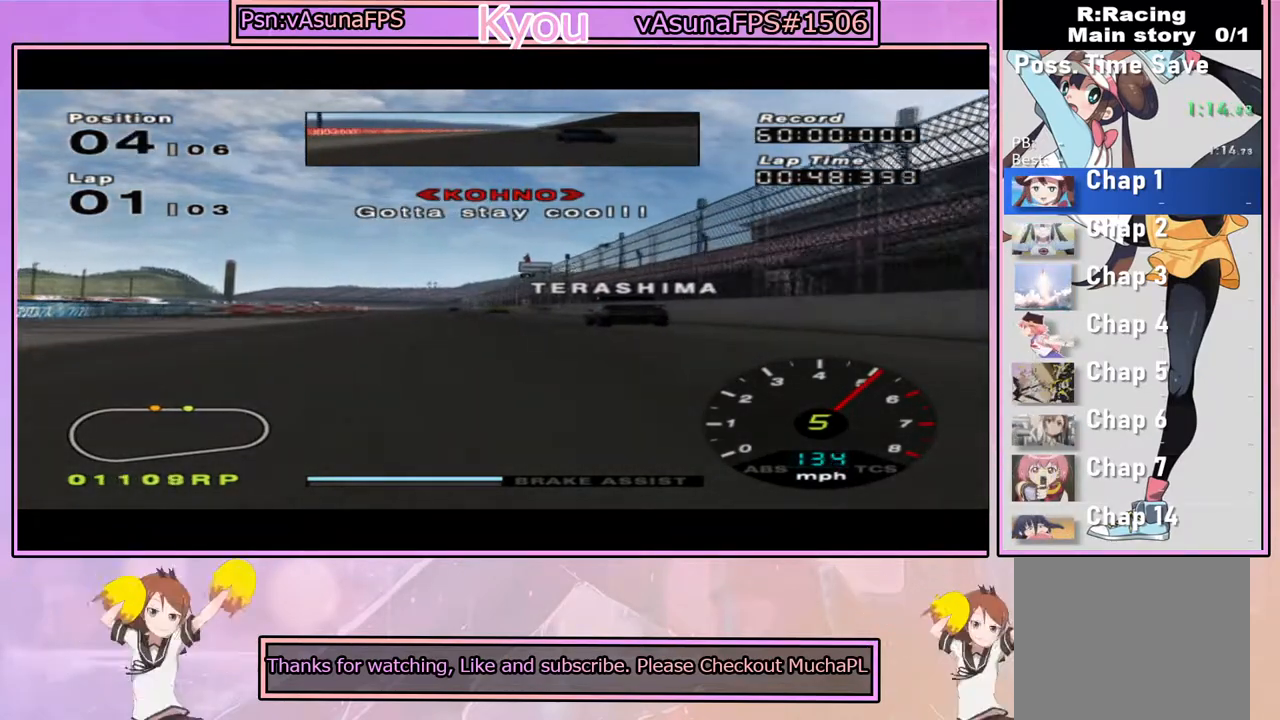
{"dt_ms": 500, "buttons": ["CROSS"], "left_stick": "center", "right_stick": "center", "events": [[233, "left_stick", "left"], [283, "left_stick", "center"]]}
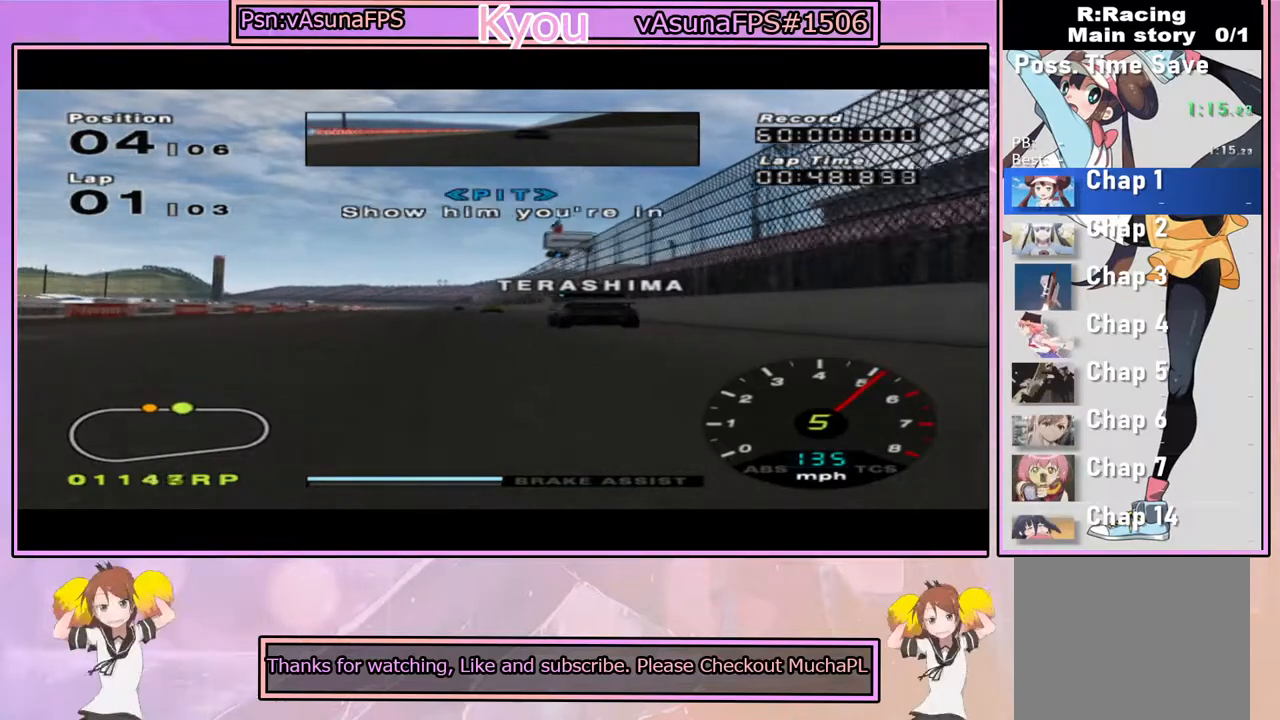
{"dt_ms": 500, "buttons": ["CROSS"], "left_stick": "left", "right_stick": "center", "events": [[450, "left_stick", "left"]]}
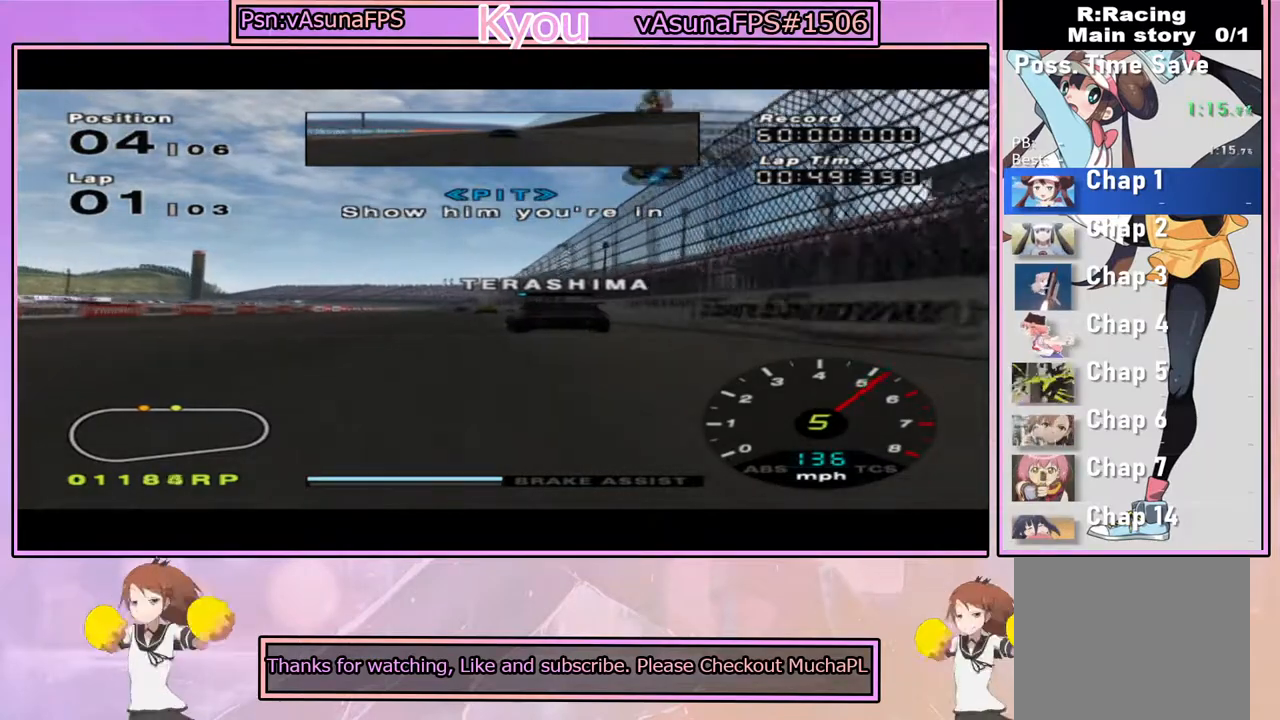
{"dt_ms": 500, "buttons": ["CROSS"], "left_stick": "center", "right_stick": "center", "events": [[83, "left_stick", "center"]]}
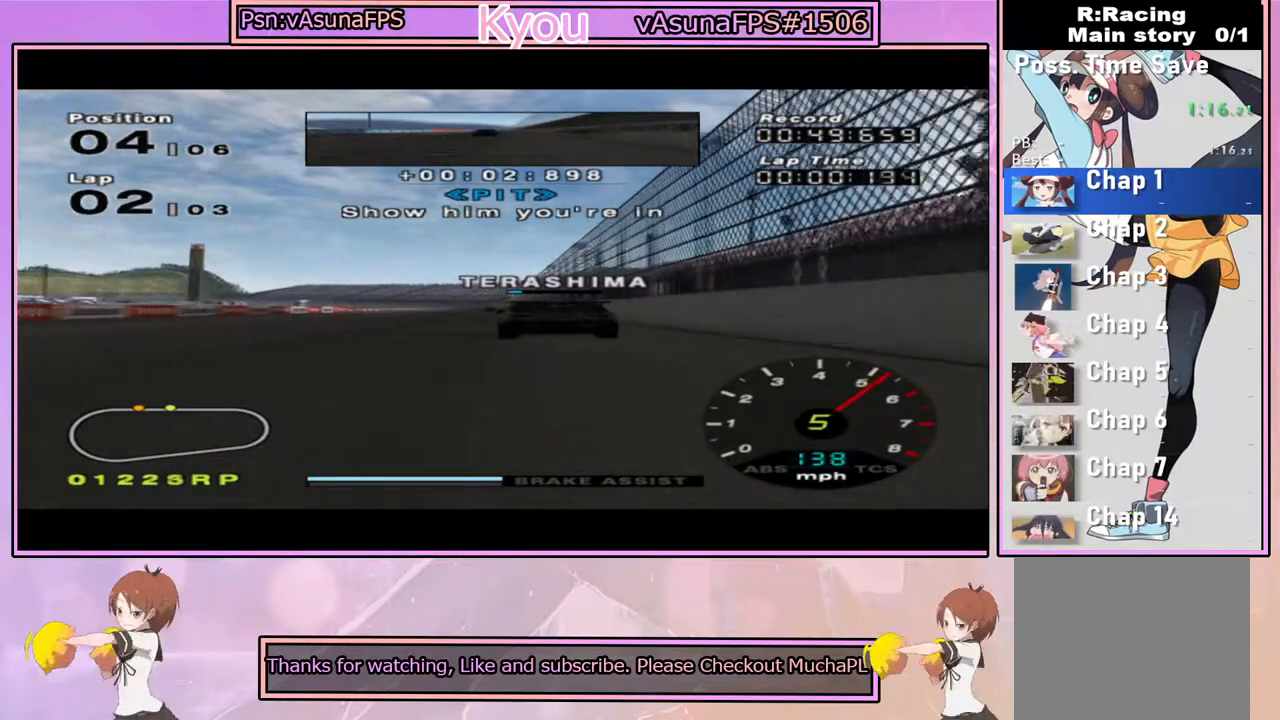
{"dt_ms": 500, "buttons": ["CROSS"], "left_stick": "left", "right_stick": "center", "events": [[383, "left_stick", "left"]]}
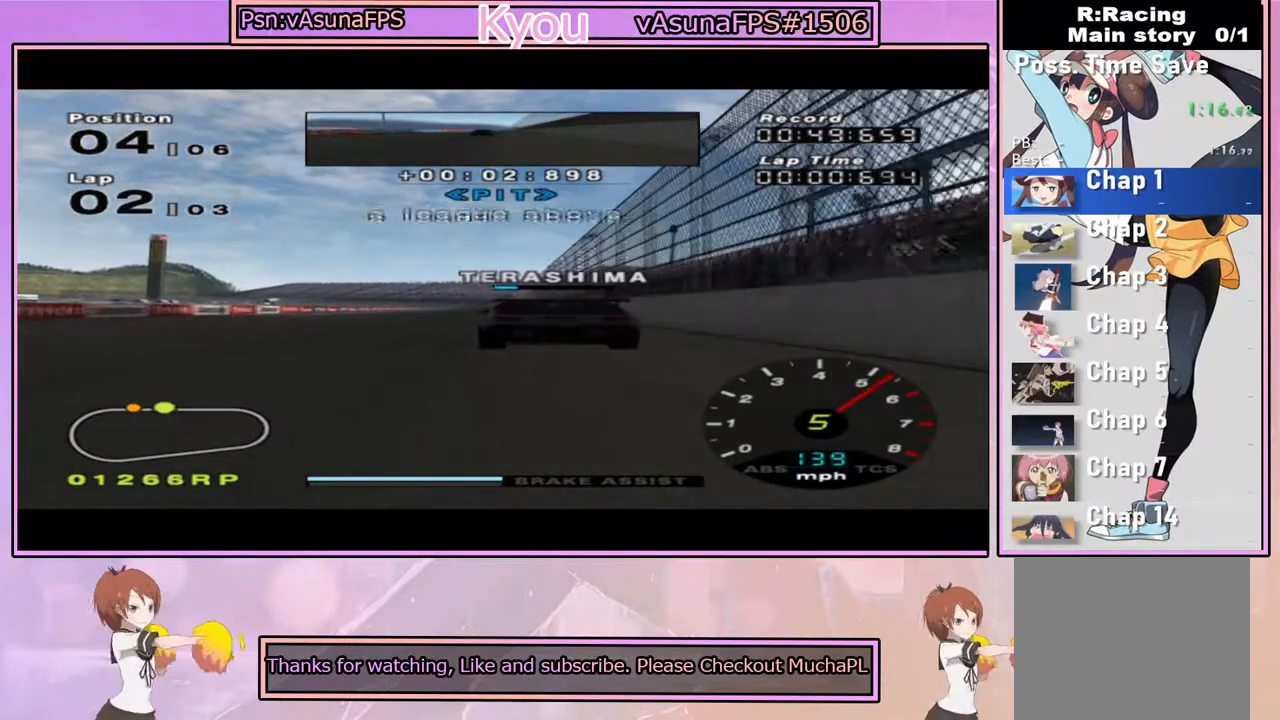
{"dt_ms": 500, "buttons": ["CROSS"], "left_stick": "right", "right_stick": "center", "events": [[67, "left_stick", "center"], [483, "left_stick", "right"]]}
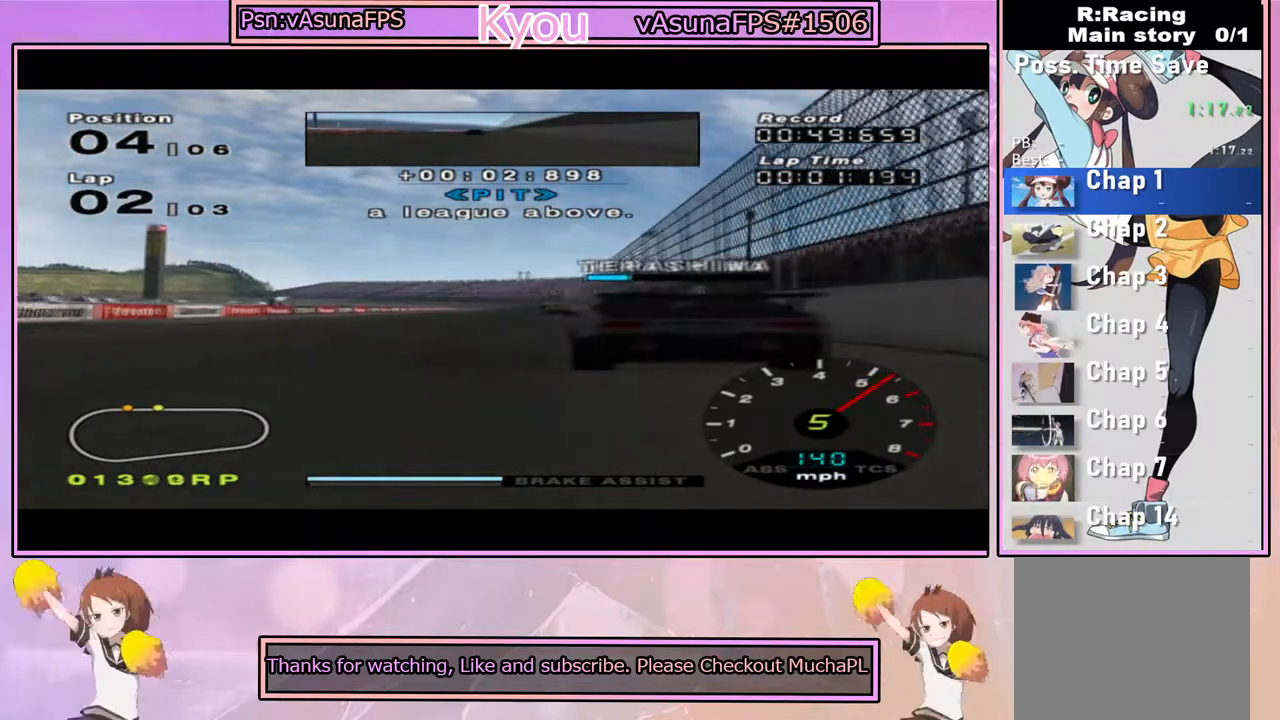
{"dt_ms": 500, "buttons": ["CROSS"], "left_stick": "center", "right_stick": "center", "events": [[50, "left_stick", "center"], [333, "left_stick", "right"], [467, "left_stick", "center"]]}
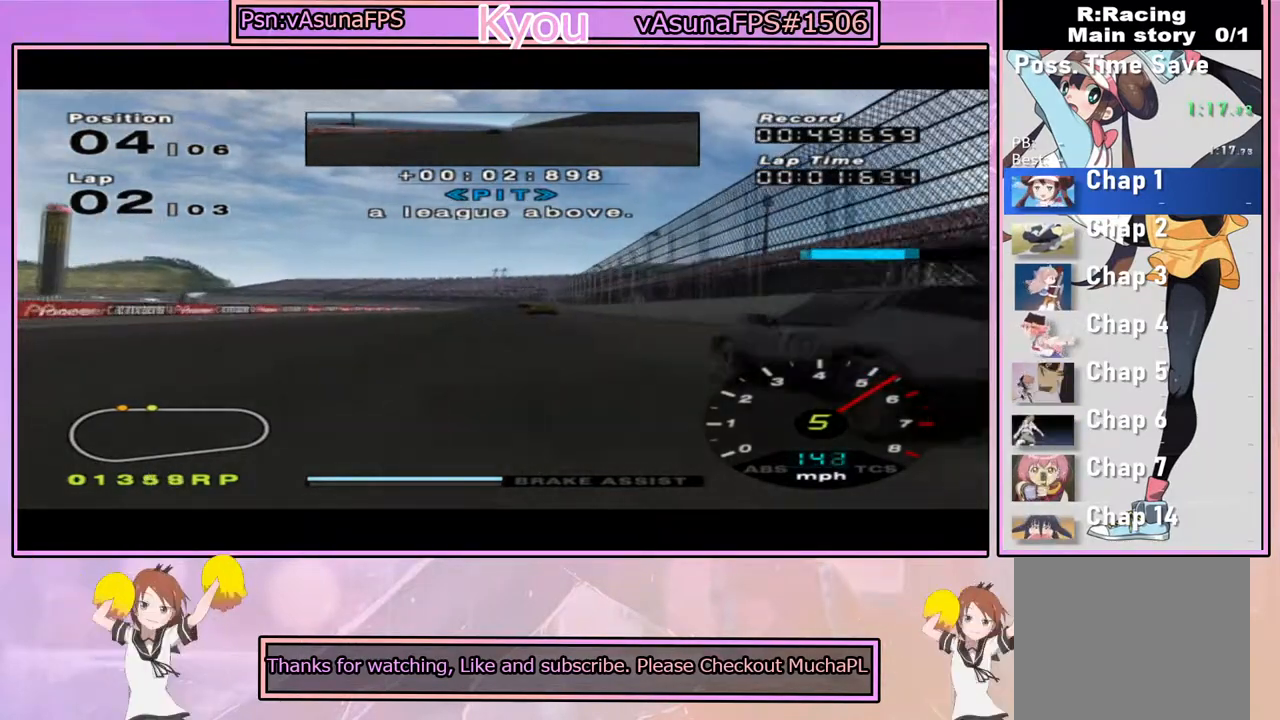
{"dt_ms": 500, "buttons": ["CROSS"], "left_stick": "center", "right_stick": "center", "events": [[367, "left_stick", "right"], [467, "left_stick", "center"]]}
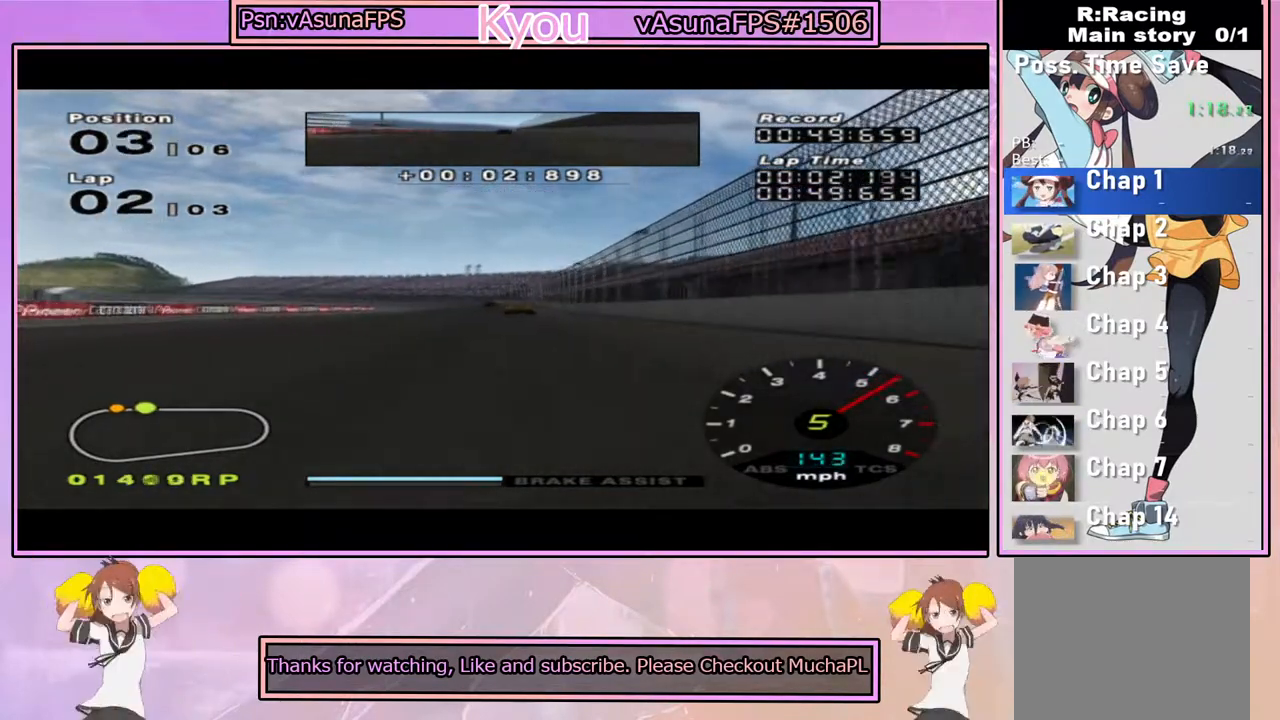
{"dt_ms": 500, "buttons": ["CROSS"], "left_stick": "center", "right_stick": "center", "events": []}
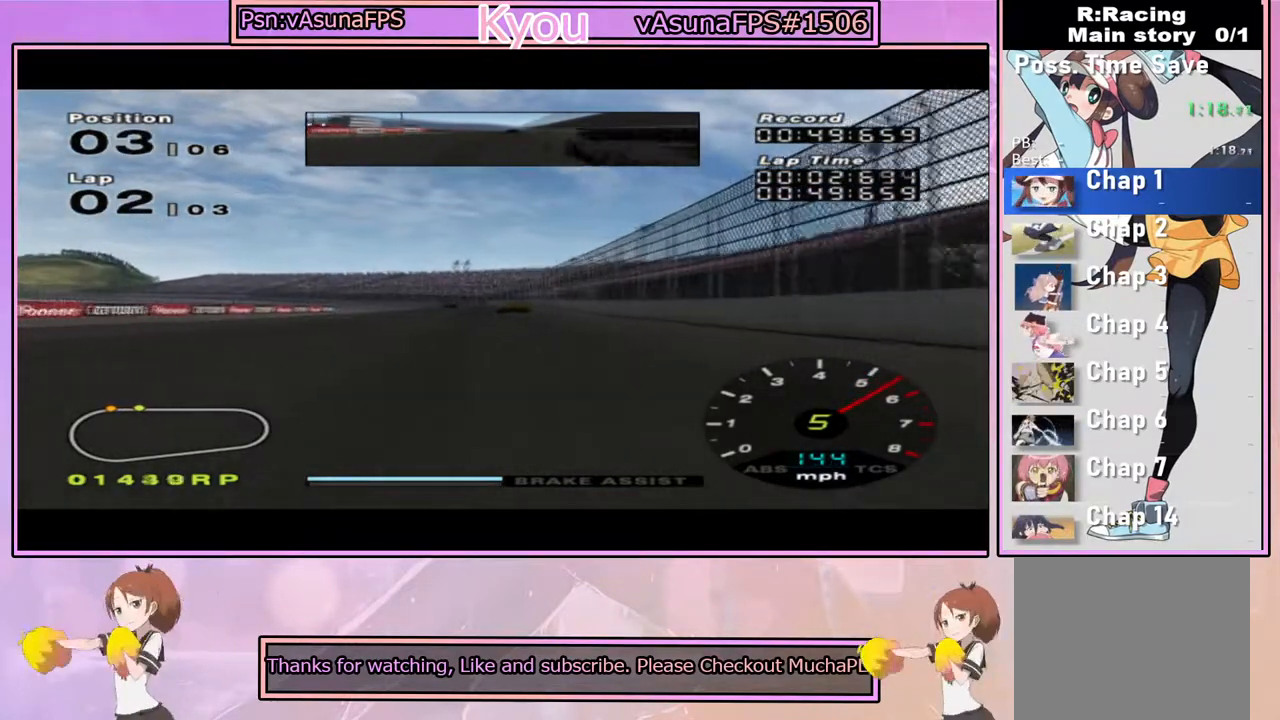
{"dt_ms": 500, "buttons": ["CROSS"], "left_stick": "center", "right_stick": "center", "events": [[83, "left_stick", "left"], [183, "left_stick", "center"]]}